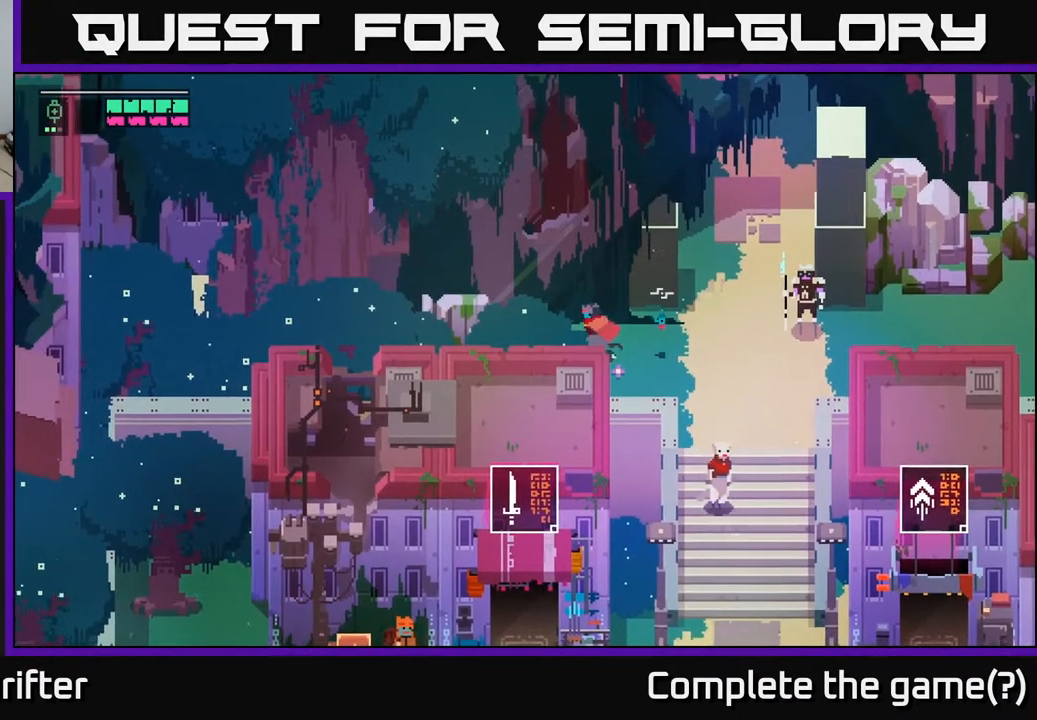
Gameplay with a controller (Xbox layout); each line is a JSON object with the inputs held at the frame after it. "events" lists button and stick changes between this image and that frame as [ms after this image, input, new state], when the widget could be followed in between.
{"buttons": [], "left_stick": "down-left", "right_stick": "center", "events": [[167, "left_stick", "down-left"]]}
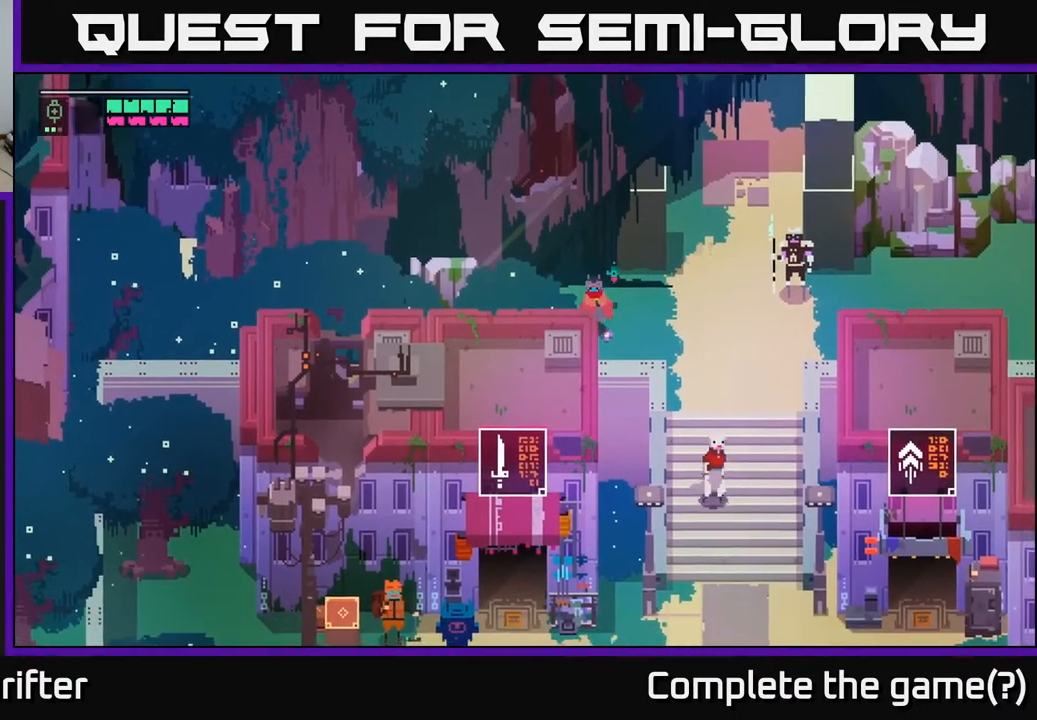
{"buttons": ["A"], "left_stick": "up-left", "right_stick": "center", "events": [[183, "left_stick", "left"], [417, "A", "down"], [417, "left_stick", "up-left"]]}
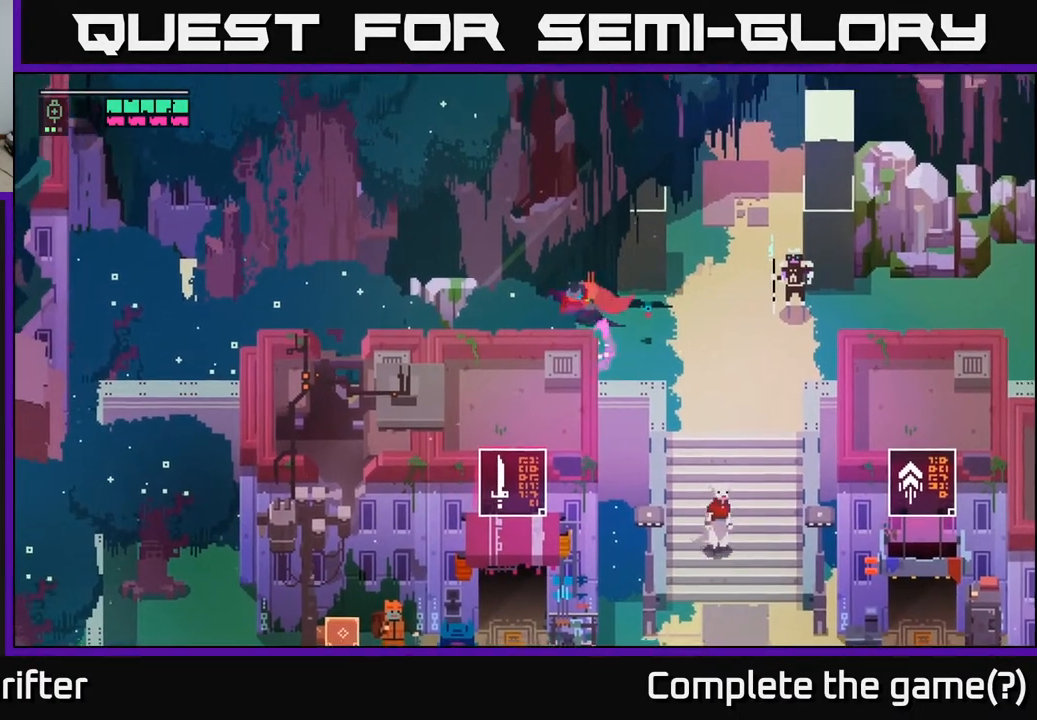
{"buttons": [], "left_stick": "right", "right_stick": "center", "events": [[83, "A", "up"], [417, "left_stick", "right"]]}
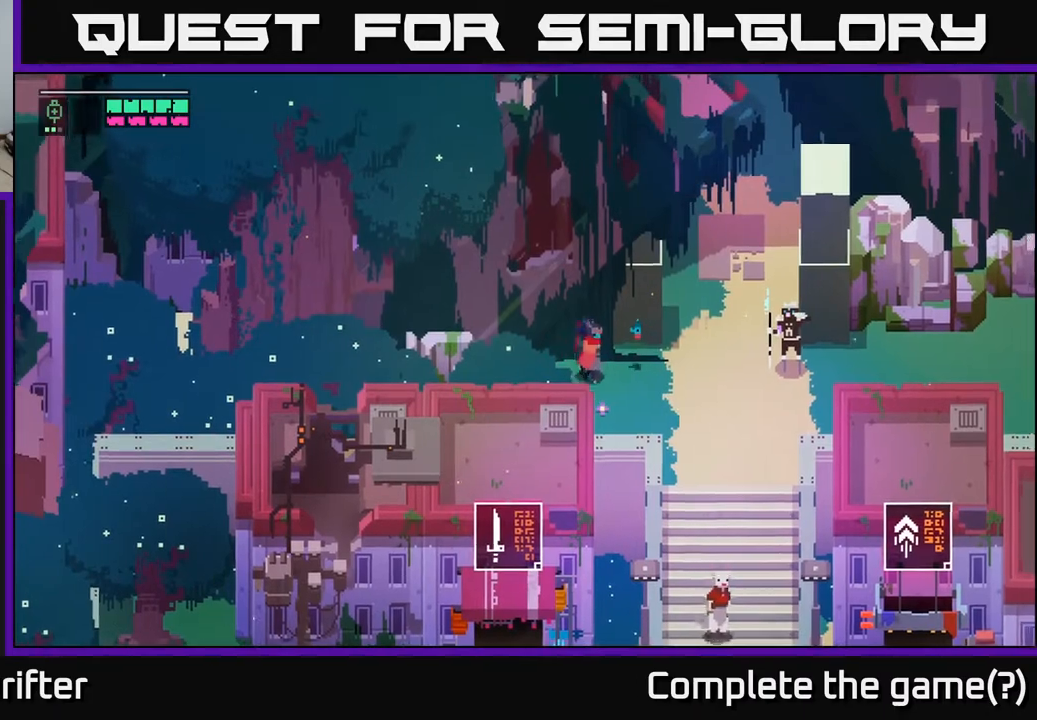
{"buttons": [], "left_stick": "down", "right_stick": "center", "events": [[117, "left_stick", "down-right"], [150, "A", "down"], [333, "A", "up"], [333, "left_stick", "down"]]}
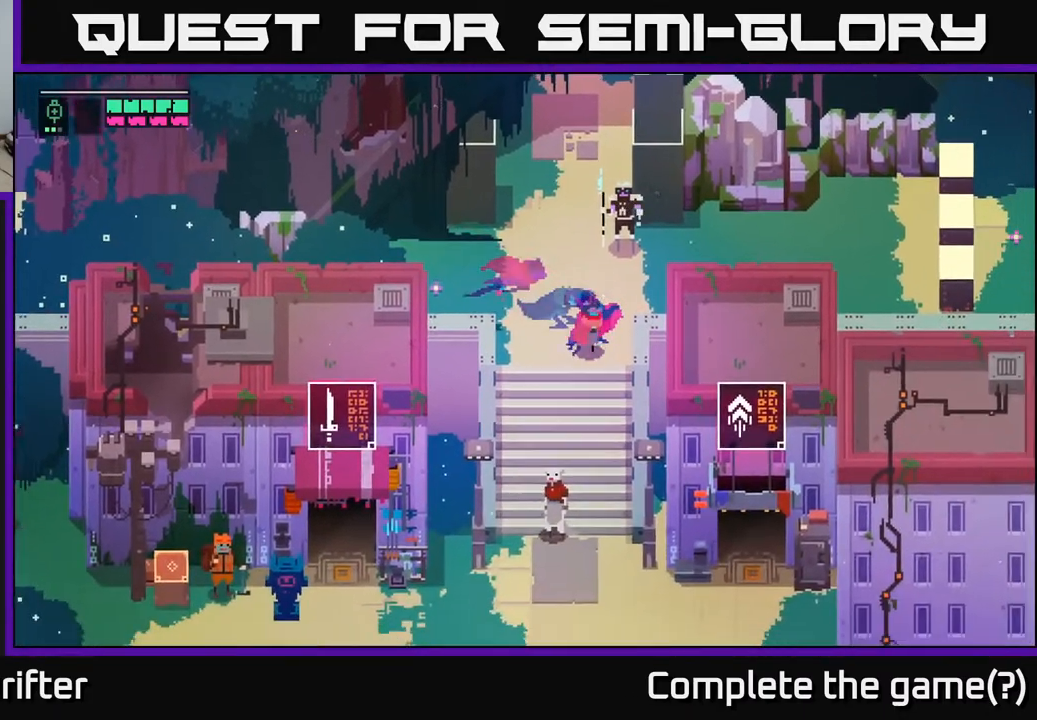
{"buttons": [], "left_stick": "down", "right_stick": "center", "events": [[167, "A", "down"], [350, "A", "up"]]}
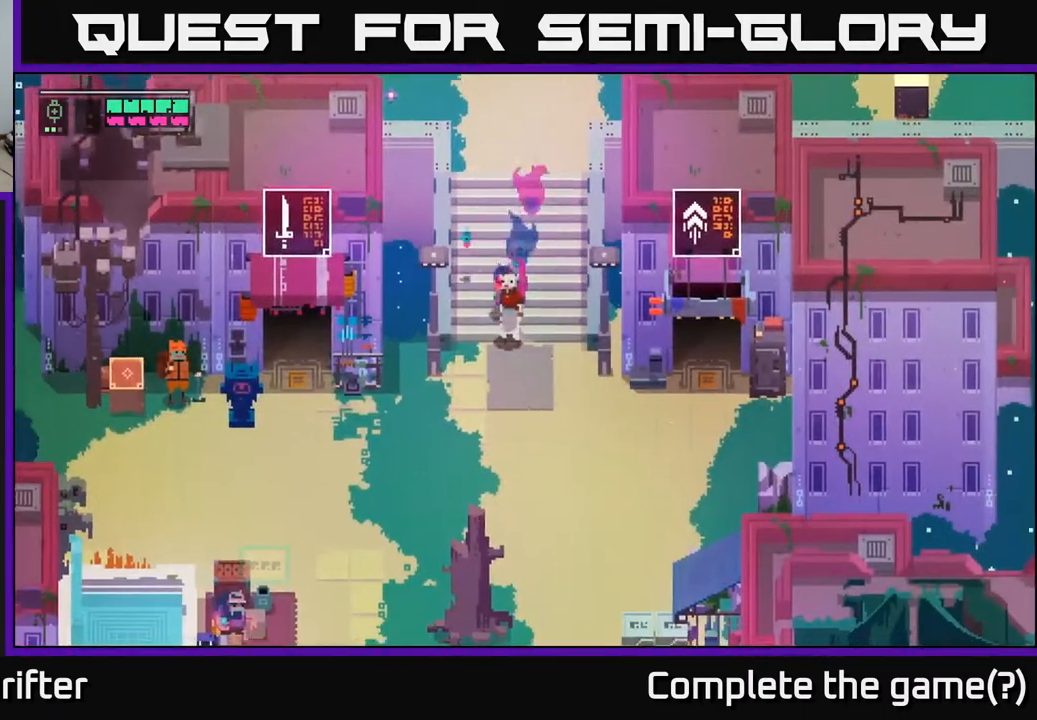
{"buttons": [], "left_stick": "down", "right_stick": "center", "events": [[117, "Y", "down"], [233, "Y", "up"]]}
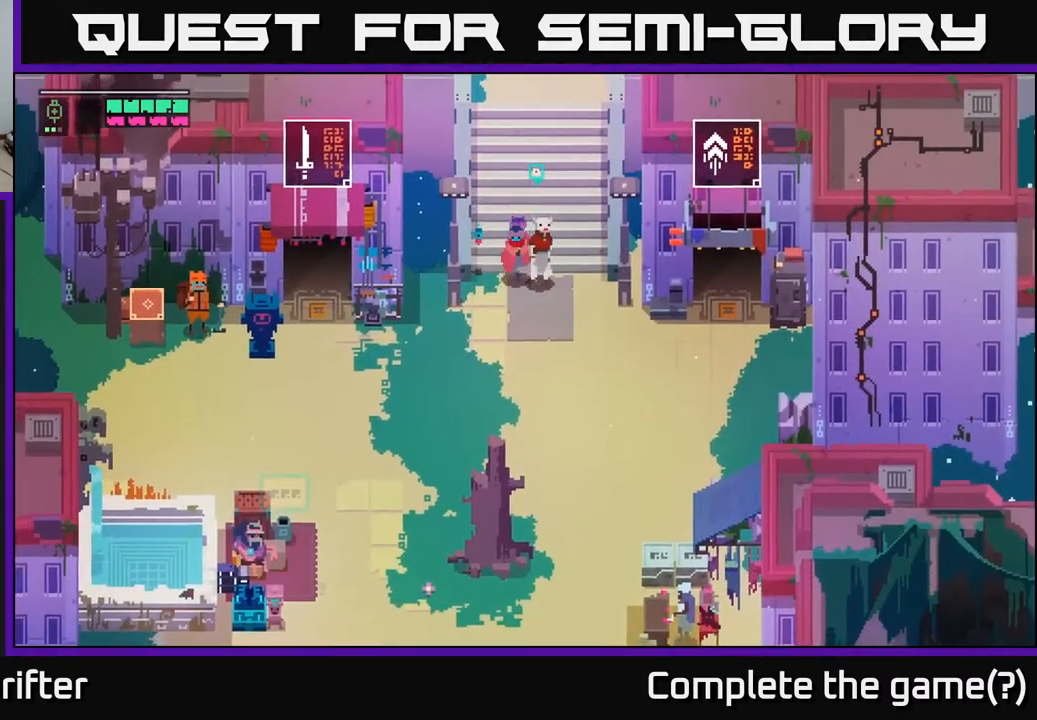
{"buttons": [], "left_stick": "down-left", "right_stick": "center", "events": [[217, "left_stick", "down-left"]]}
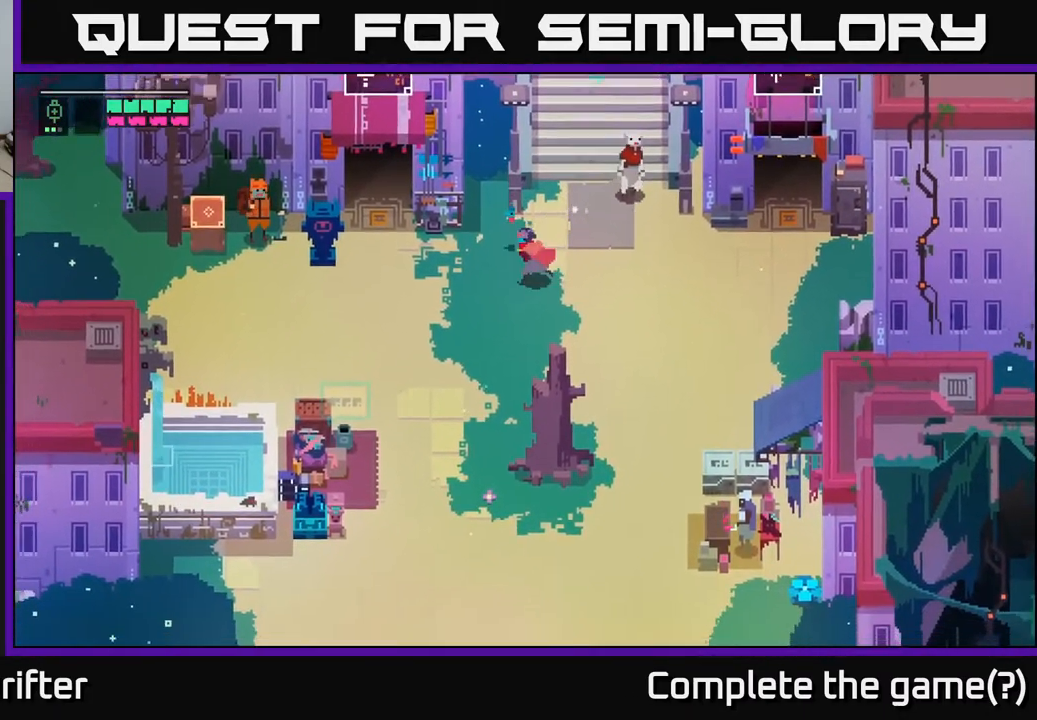
{"buttons": [], "left_stick": "down-left", "right_stick": "center", "events": []}
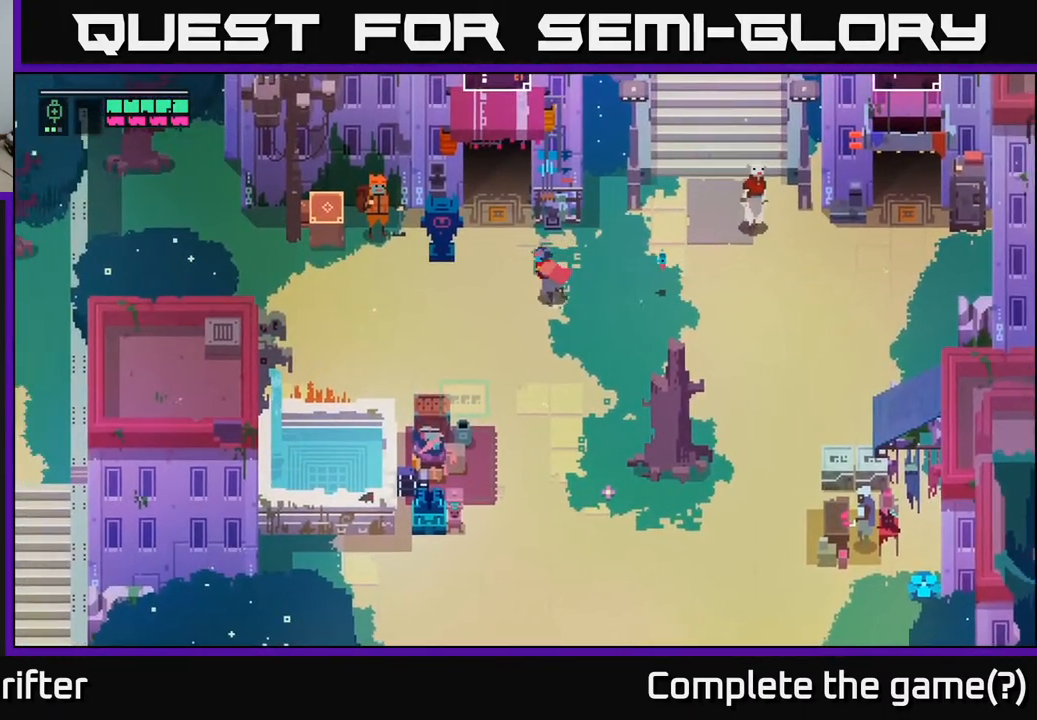
{"buttons": [], "left_stick": "left", "right_stick": "center", "events": [[83, "left_stick", "left"], [233, "A", "down"], [417, "A", "up"]]}
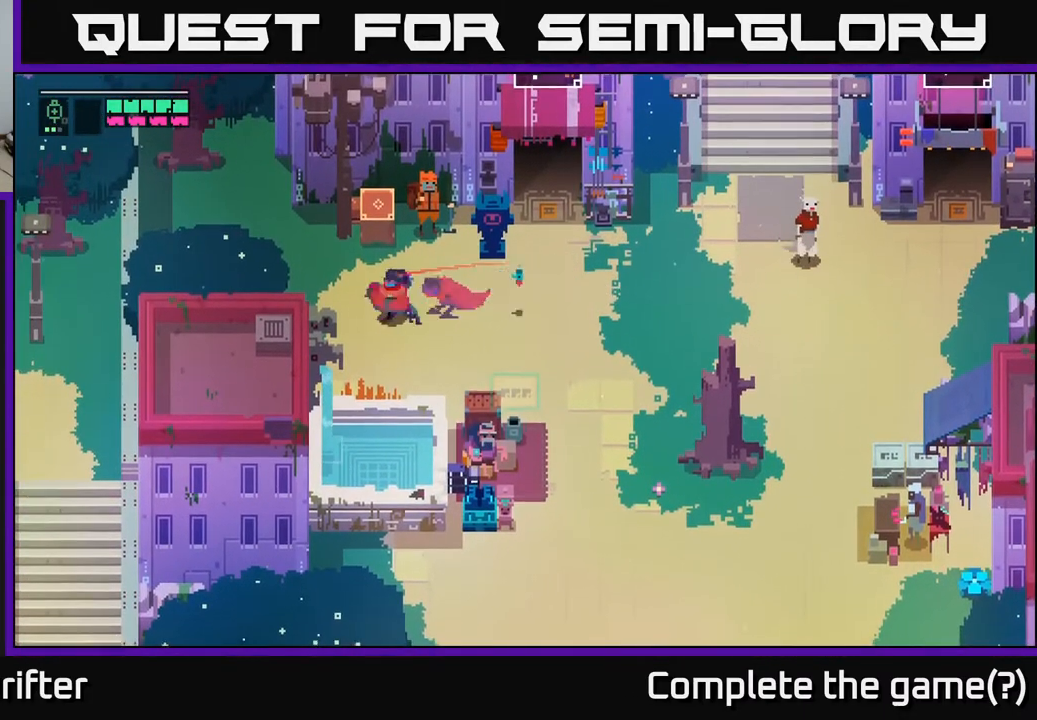
{"buttons": [], "left_stick": "up-left", "right_stick": "center", "events": [[17, "left_stick", "up-left"], [233, "A", "down"], [367, "A", "up"]]}
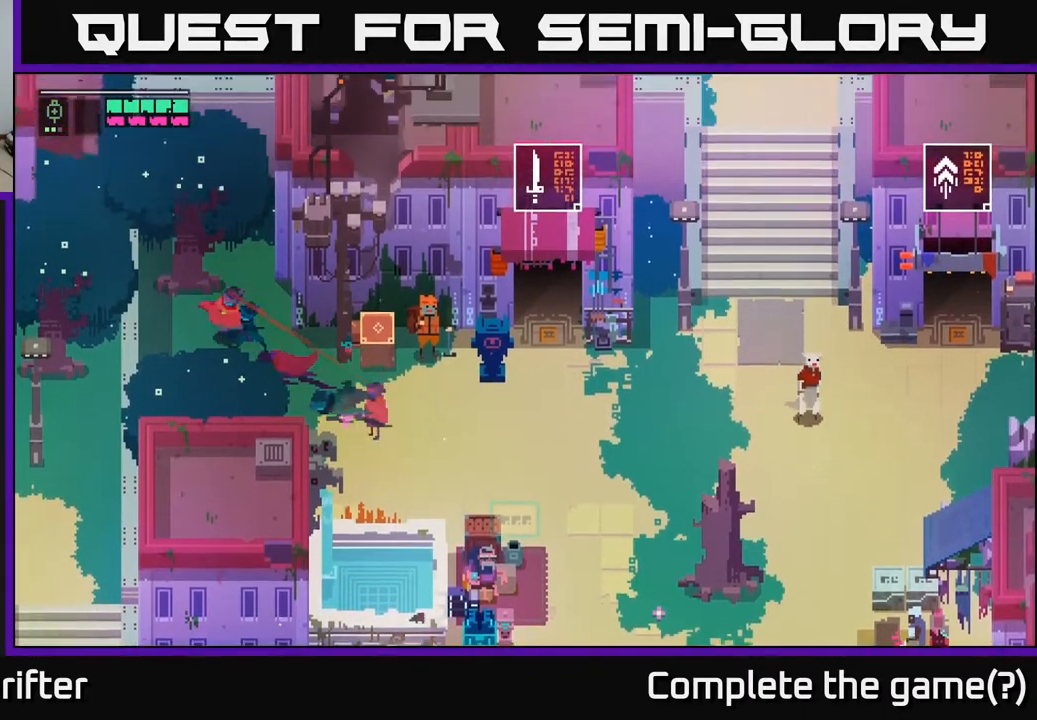
{"buttons": [], "left_stick": "up-left", "right_stick": "center", "events": []}
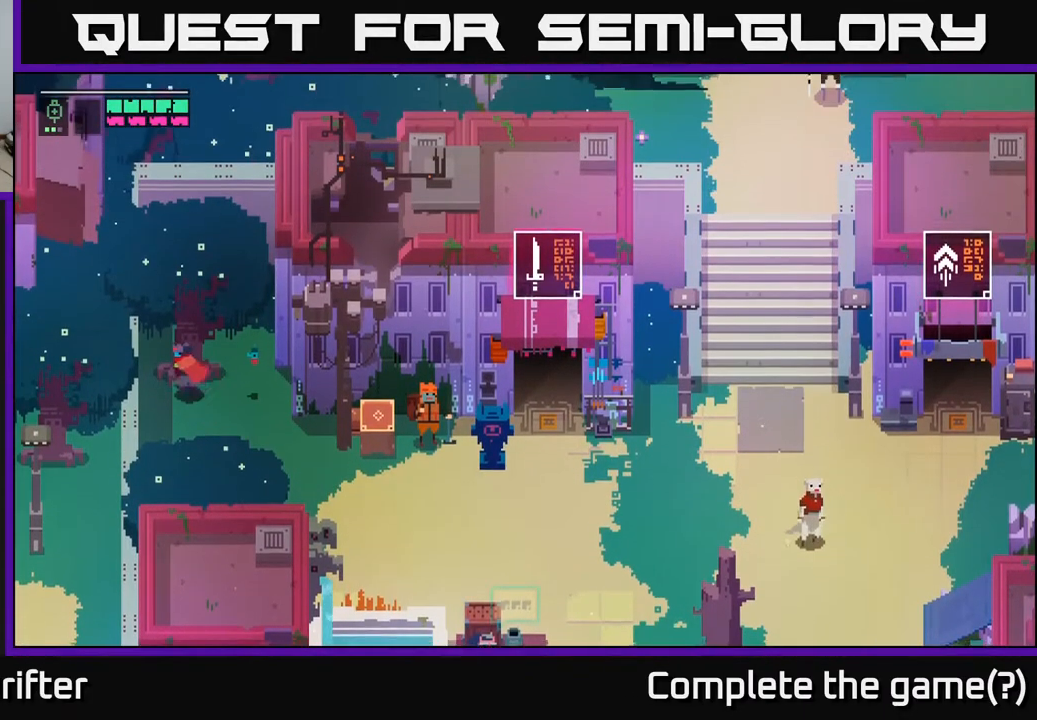
{"buttons": [], "left_stick": "down-left", "right_stick": "center", "events": [[350, "left_stick", "down-left"]]}
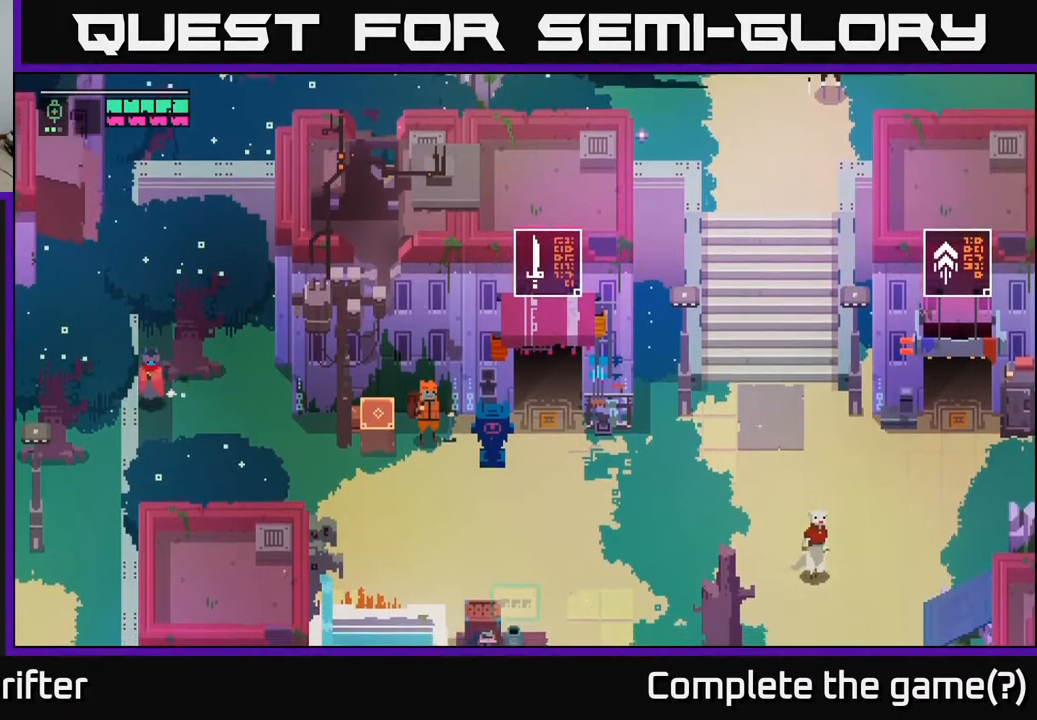
{"buttons": [], "left_stick": "right", "right_stick": "center", "events": [[267, "left_stick", "down-right"], [383, "left_stick", "right"]]}
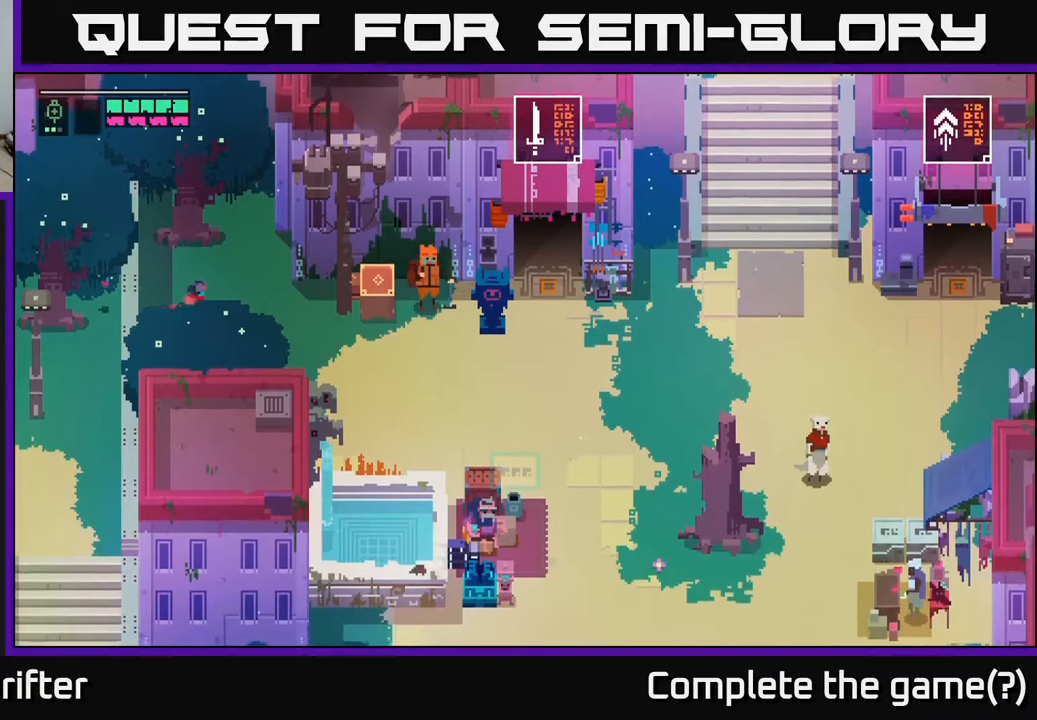
{"buttons": ["A"], "left_stick": "right", "right_stick": "center", "events": [[333, "A", "down"]]}
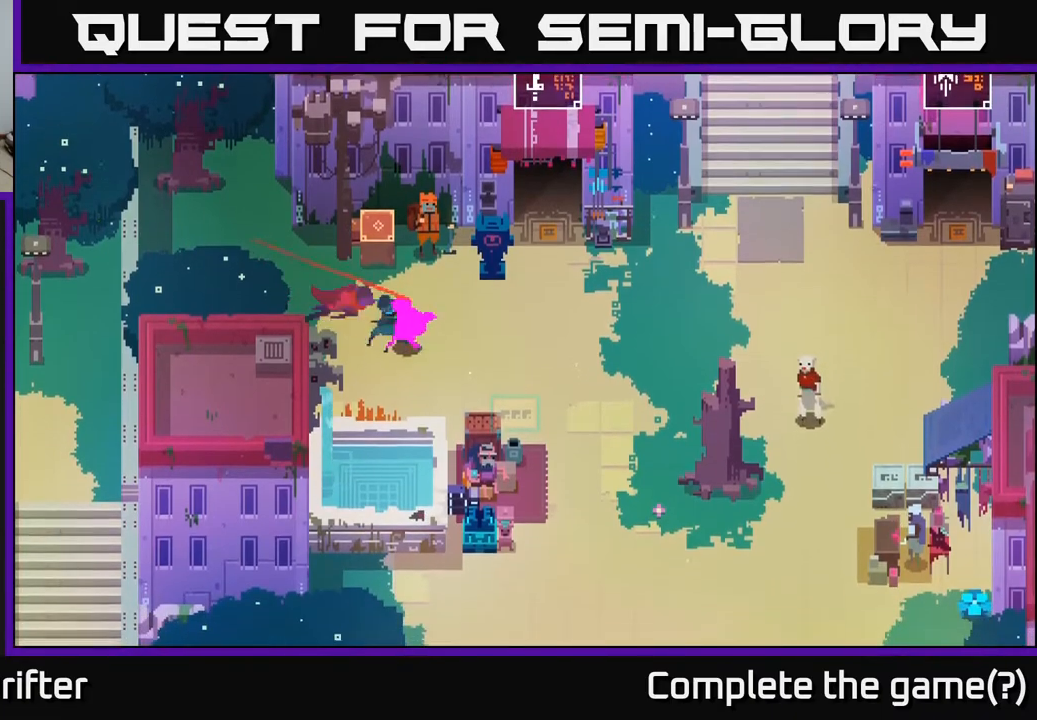
{"buttons": [], "left_stick": "right", "right_stick": "center", "events": [[17, "A", "up"]]}
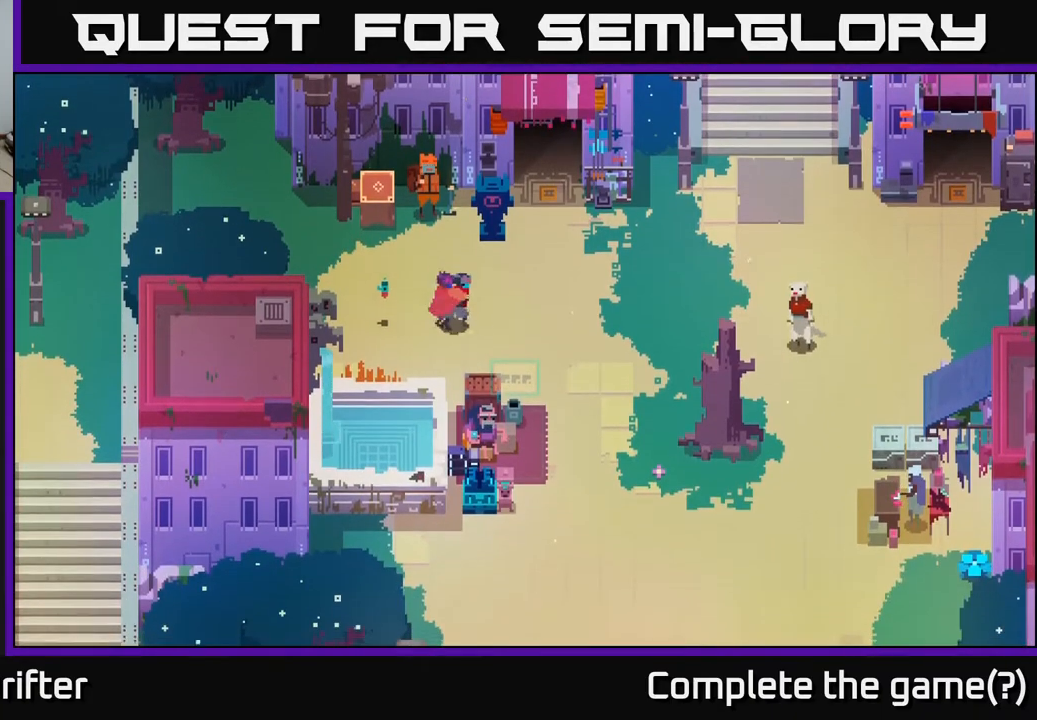
{"buttons": [], "left_stick": "down-right", "right_stick": "center", "events": [[283, "left_stick", "down-right"]]}
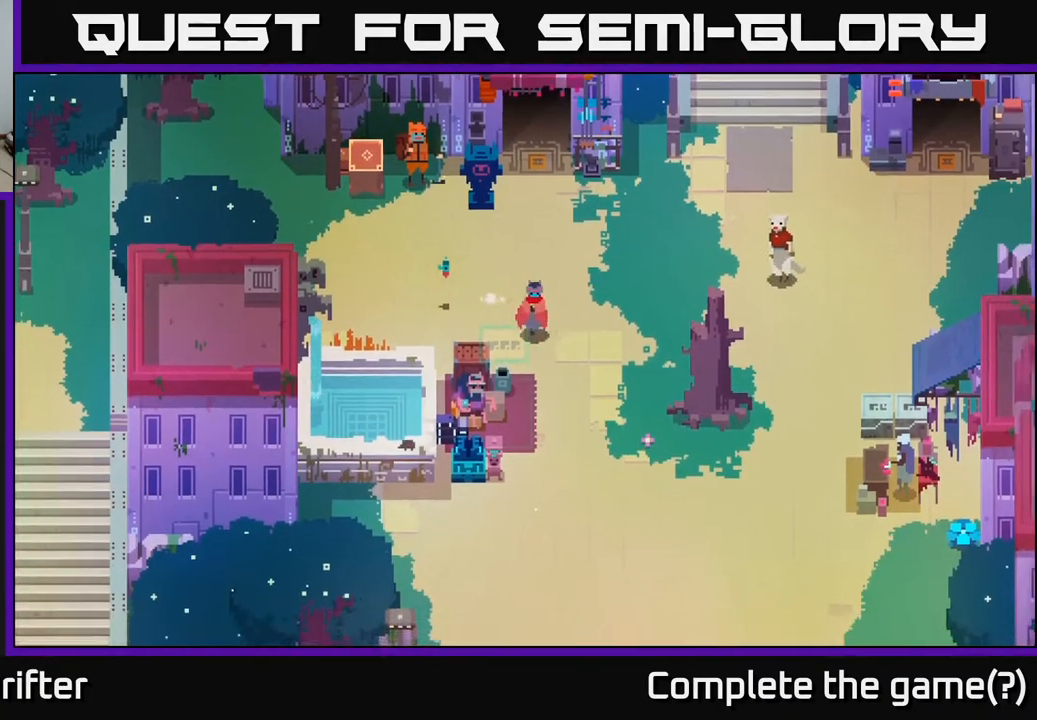
{"buttons": ["A"], "left_stick": "down", "right_stick": "center", "events": [[50, "left_stick", "down"], [483, "A", "down"]]}
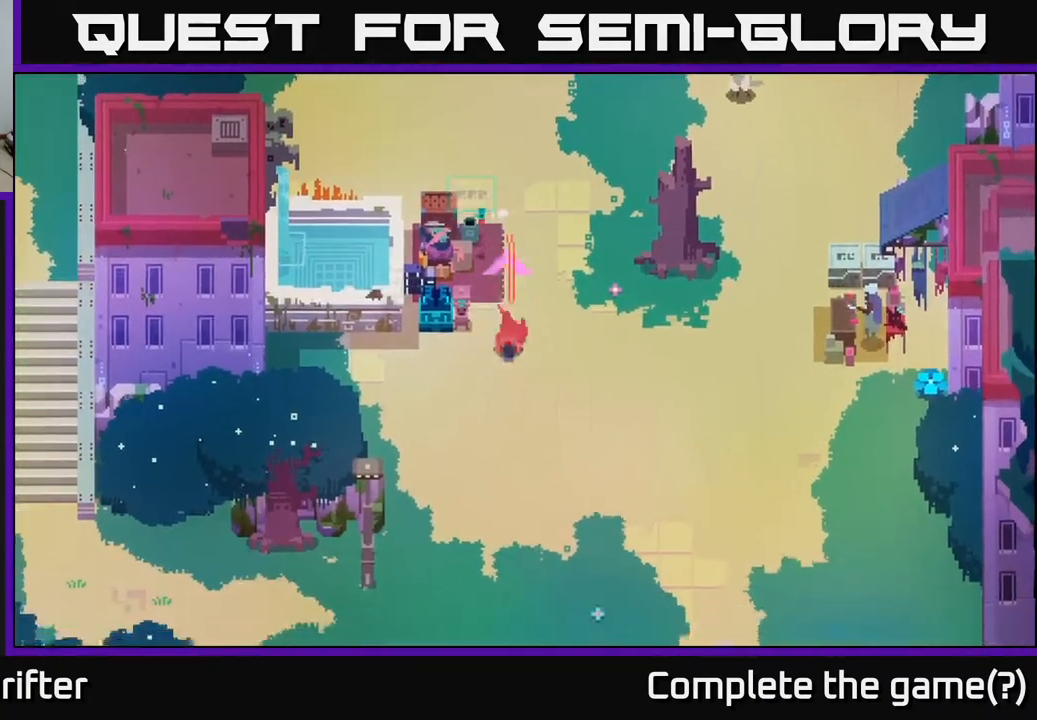
{"buttons": [], "left_stick": "left", "right_stick": "center", "events": [[133, "left_stick", "left"], [167, "A", "up"]]}
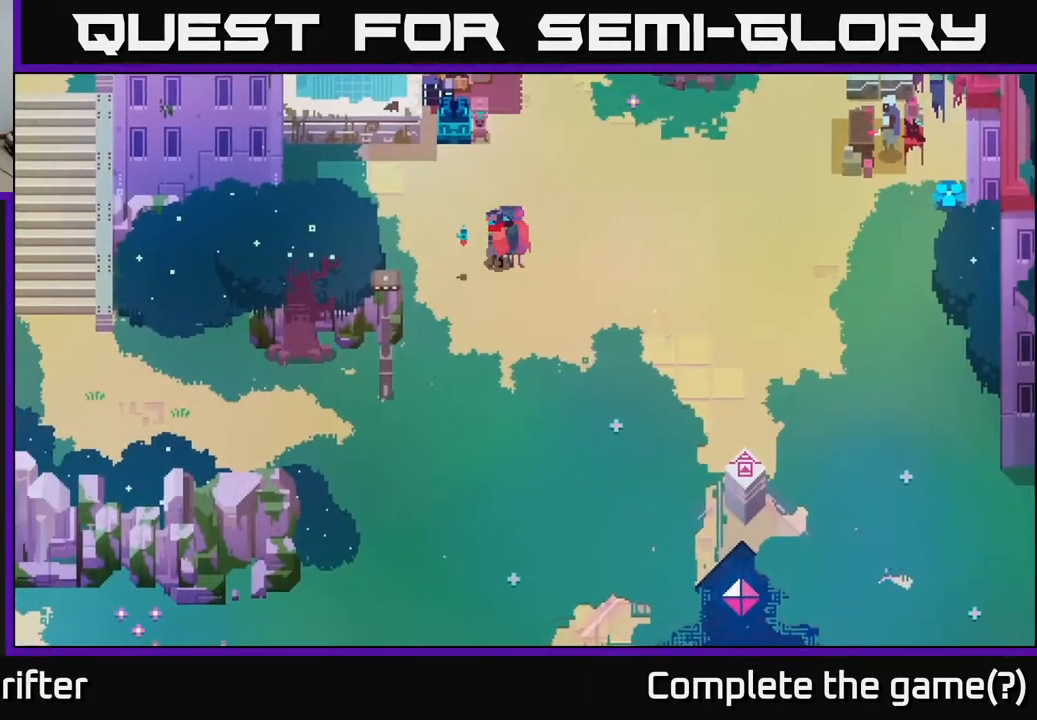
{"buttons": ["A"], "left_stick": "down-left", "right_stick": "center", "events": [[150, "left_stick", "down-left"], [433, "A", "down"]]}
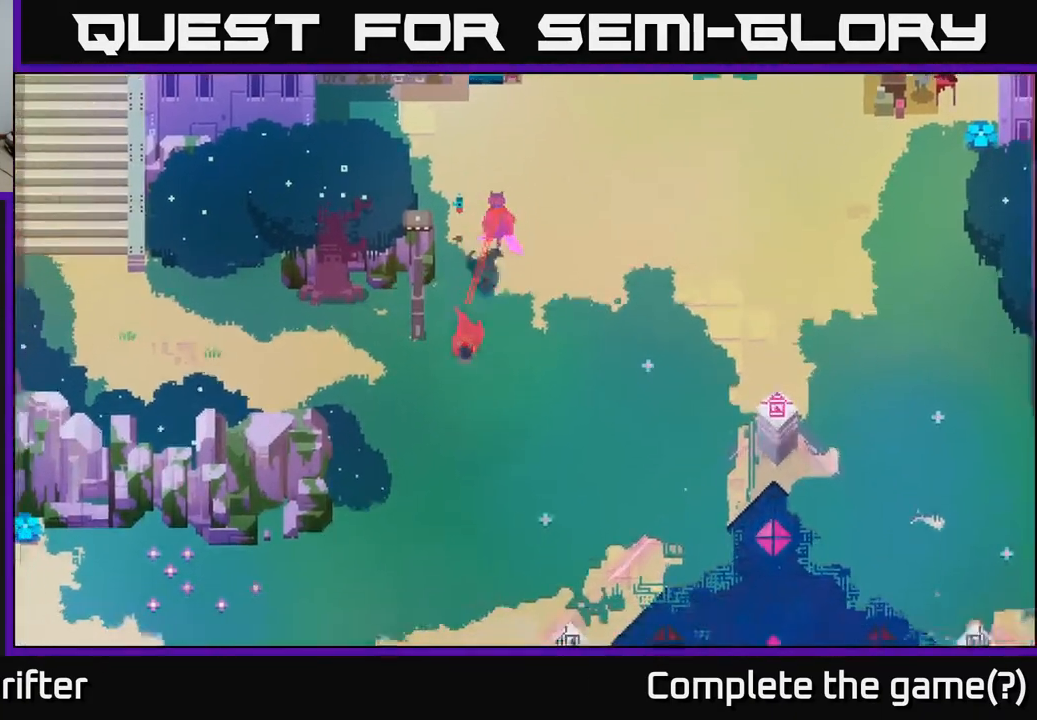
{"buttons": [], "left_stick": "left", "right_stick": "center", "events": [[83, "left_stick", "left"], [100, "A", "up"]]}
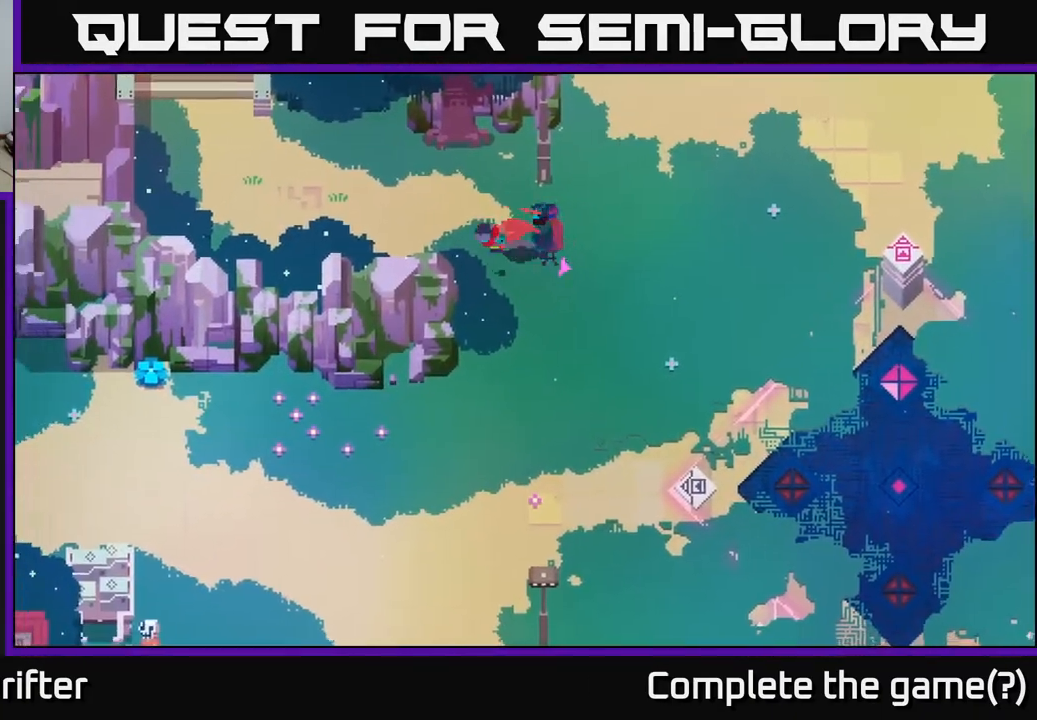
{"buttons": ["A"], "left_stick": "up-left", "right_stick": "center", "events": [[33, "A", "down"], [200, "A", "up"], [233, "left_stick", "up-left"], [483, "A", "down"]]}
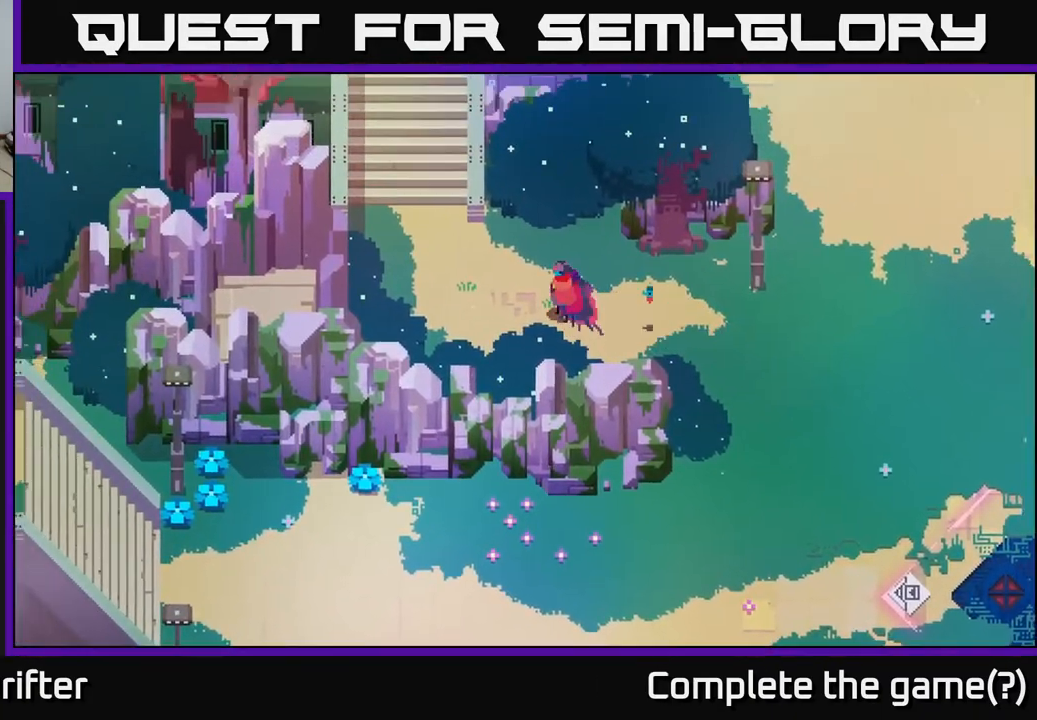
{"buttons": [], "left_stick": "down-right", "right_stick": "center", "events": [[50, "A", "up"], [367, "left_stick", "left"], [483, "left_stick", "down-right"]]}
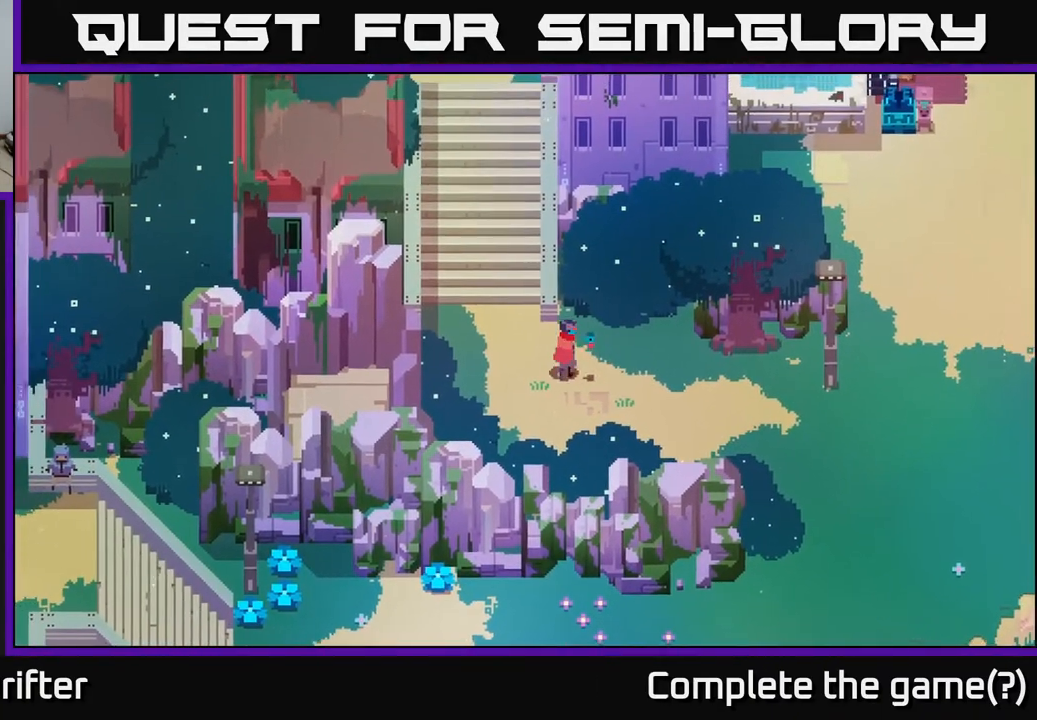
{"buttons": [], "left_stick": "left", "right_stick": "center", "events": [[150, "A", "down"], [350, "A", "up"], [367, "left_stick", "left"]]}
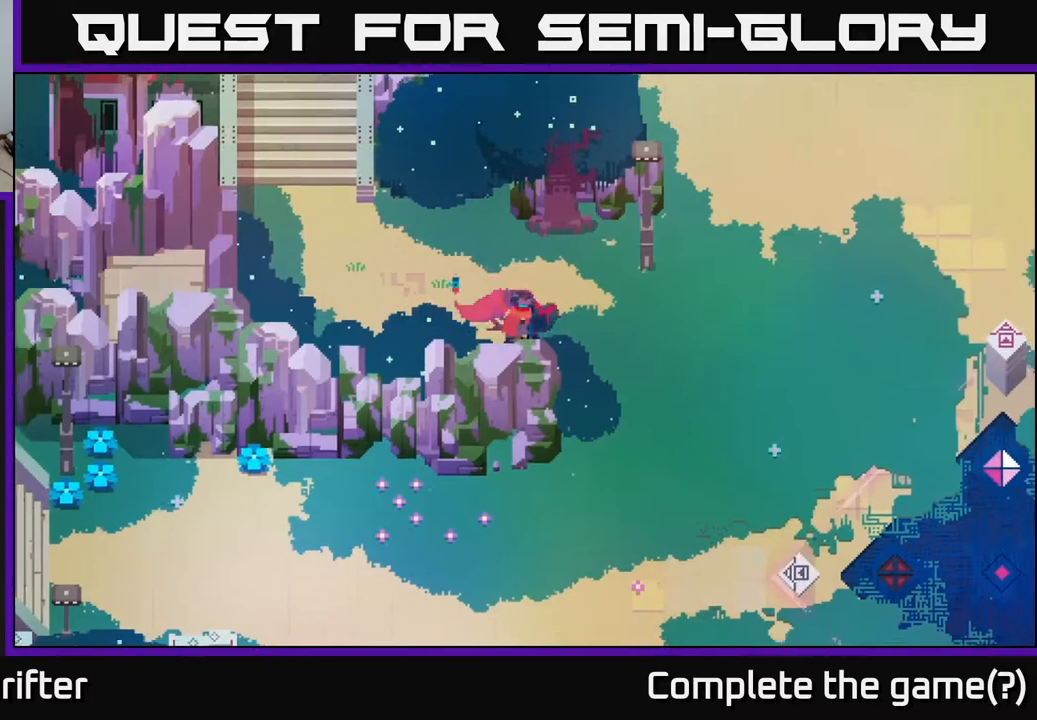
{"buttons": [], "left_stick": "up-left", "right_stick": "center", "events": [[233, "A", "down"], [433, "A", "up"], [483, "left_stick", "up-left"]]}
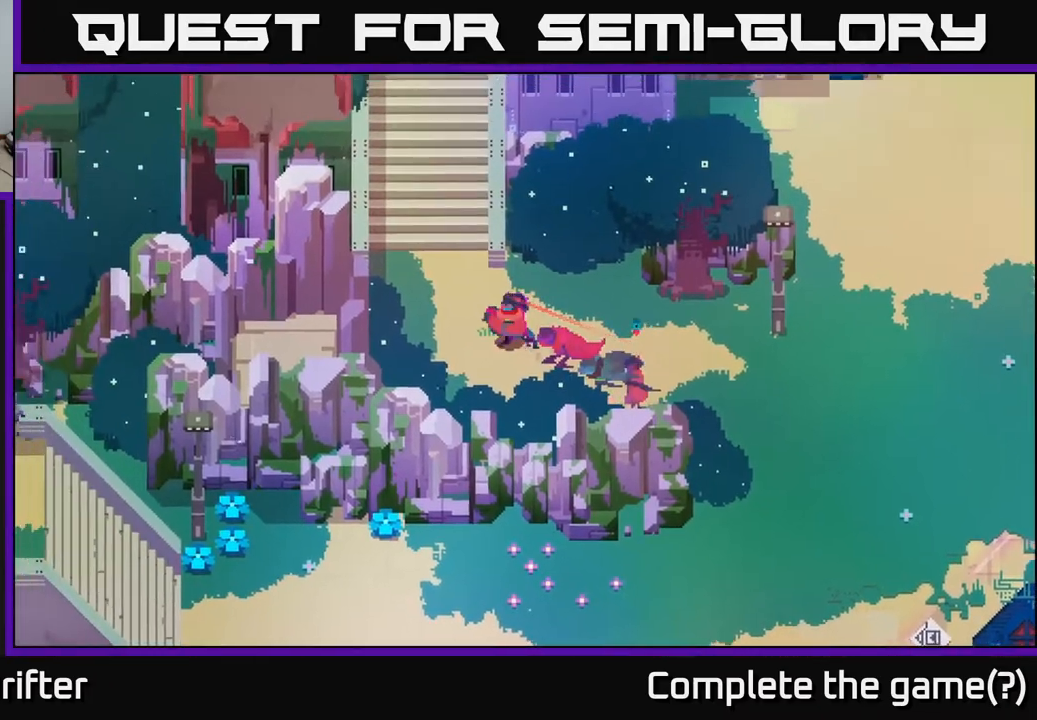
{"buttons": [], "left_stick": "up-left", "right_stick": "center", "events": []}
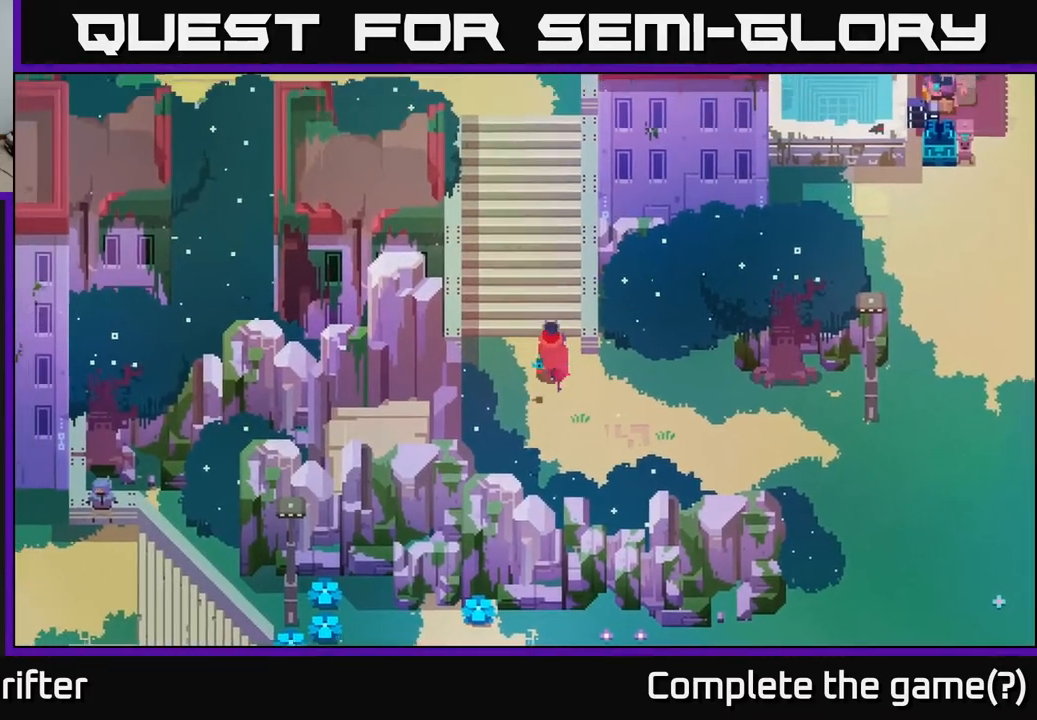
{"buttons": [], "left_stick": "up", "right_stick": "center", "events": [[33, "left_stick", "up"], [83, "A", "down"], [233, "A", "up"]]}
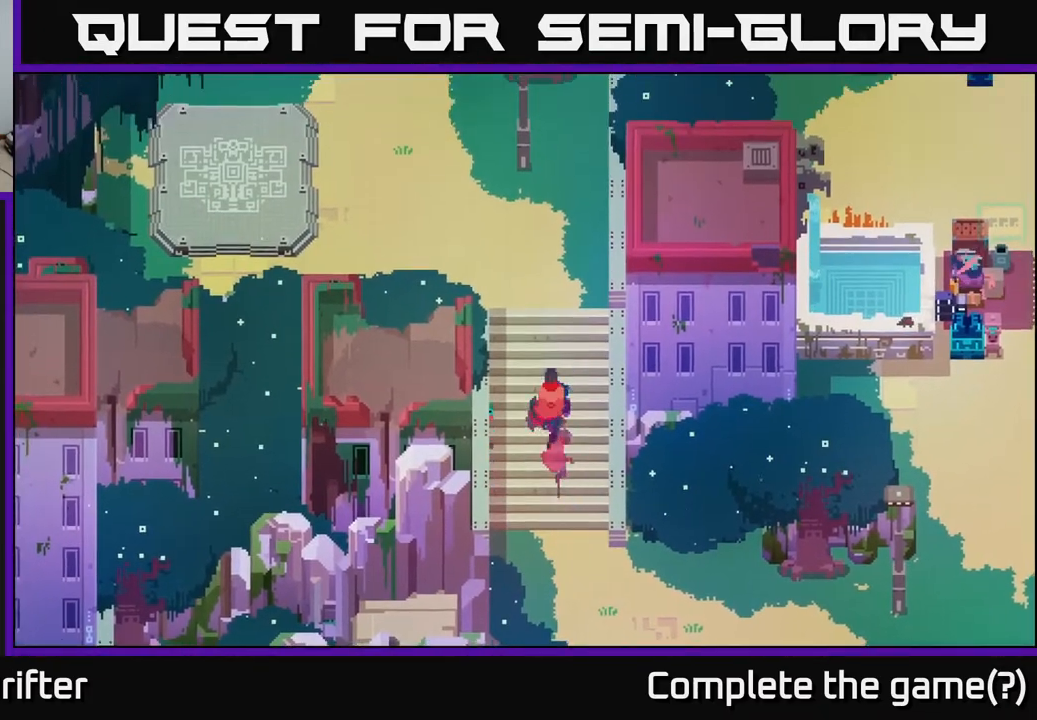
{"buttons": [], "left_stick": "up", "right_stick": "center", "events": []}
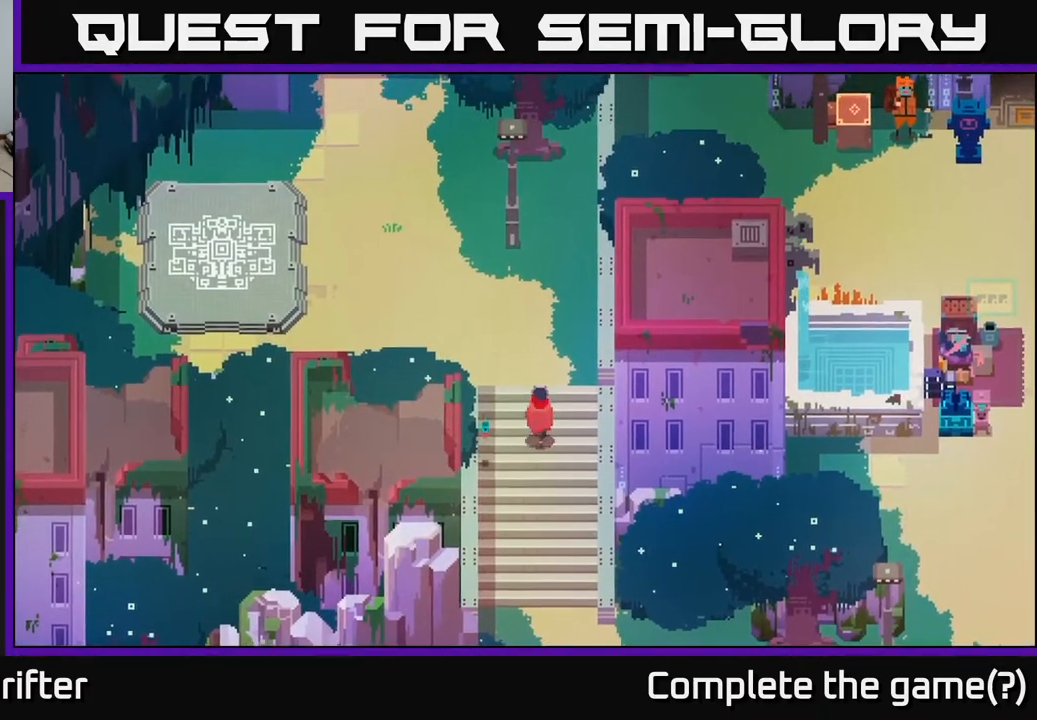
{"buttons": [], "left_stick": "up-left", "right_stick": "center", "events": [[200, "A", "down"], [267, "left_stick", "up-left"], [367, "A", "up"]]}
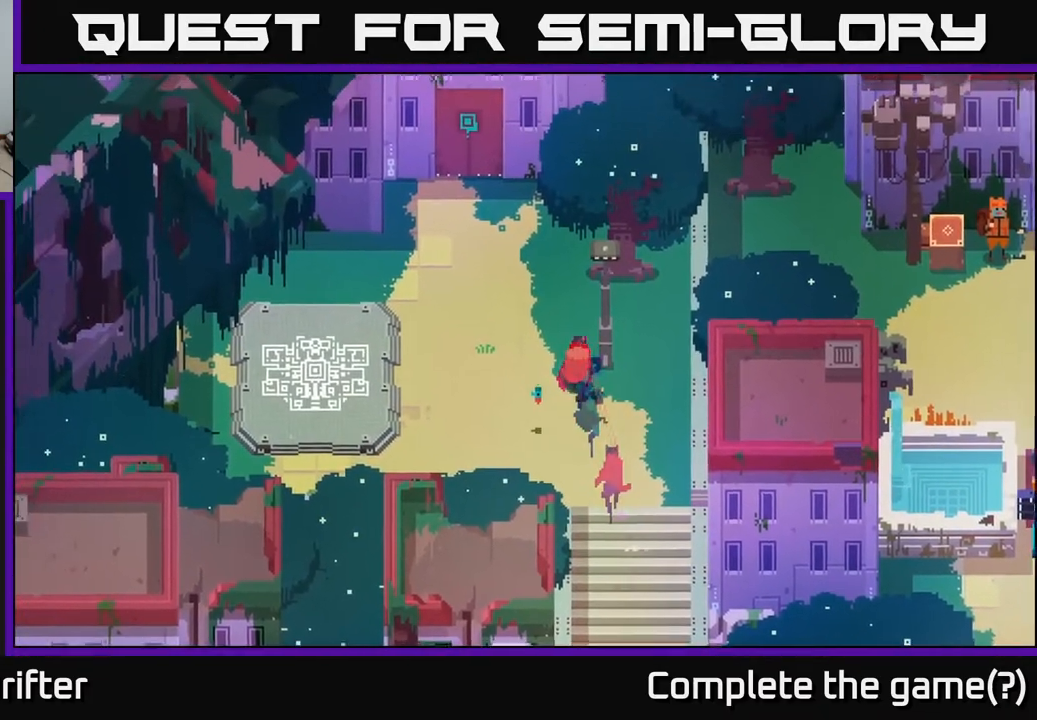
{"buttons": [], "left_stick": "up-left", "right_stick": "center", "events": []}
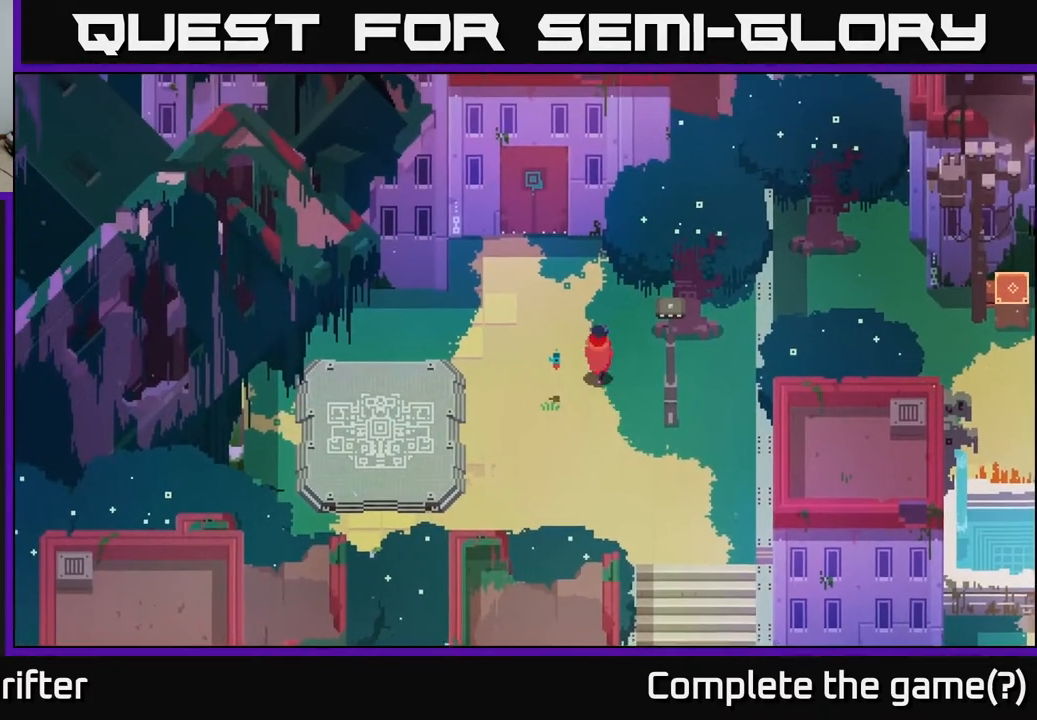
{"buttons": [], "left_stick": "up", "right_stick": "center", "events": [[350, "left_stick", "up"]]}